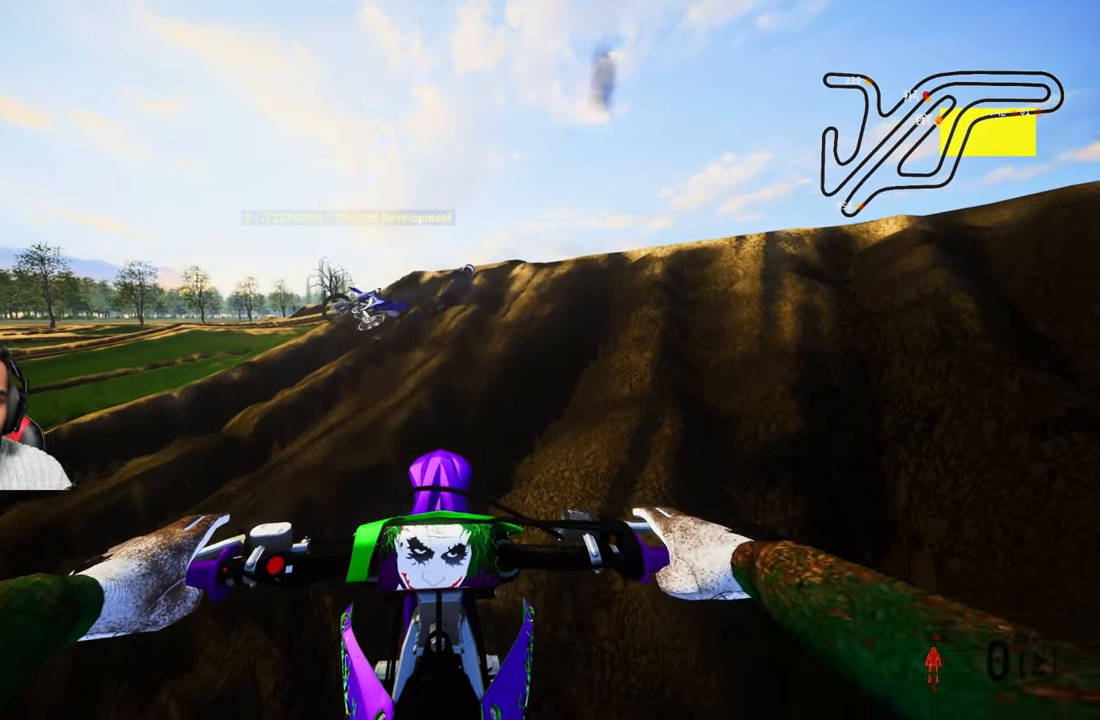
Gameplay with a controller (PlayStation layout); each line is a JSON object with the inputs held at the frame after it. "events" lists button and stick changes between this image and that frame as [ms after this image, input, new state], when the widget could be followed in between.
{"buttons": [], "left_stick": "up", "right_stick": "center", "events": [[417, "R2", "up"]]}
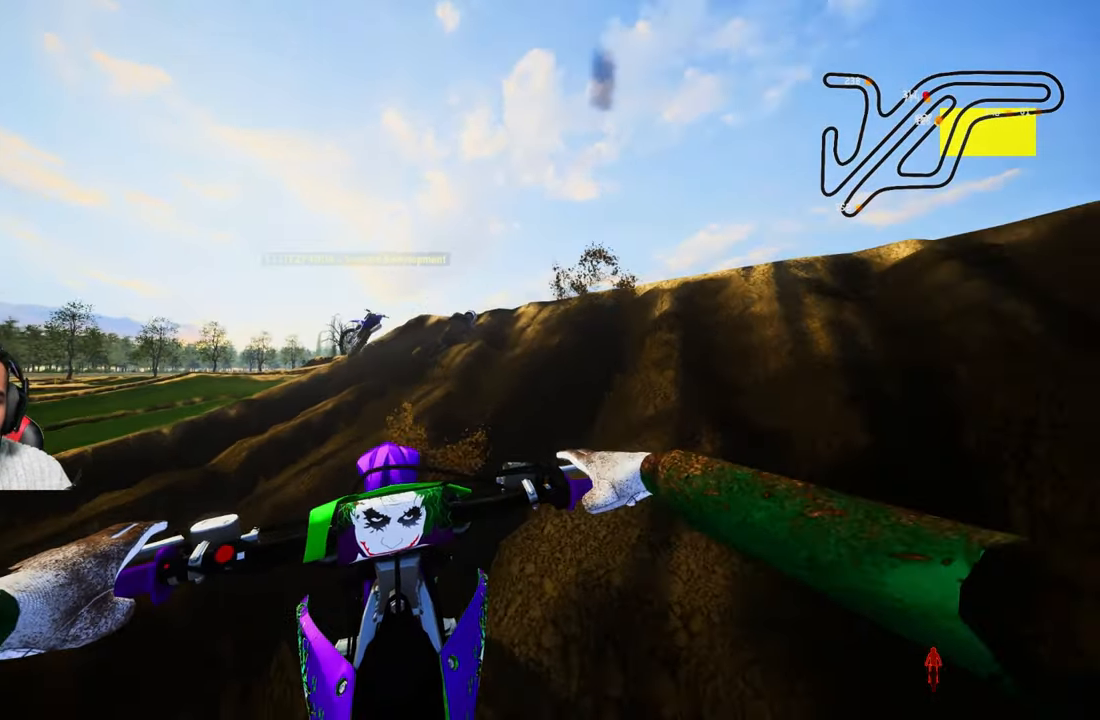
{"buttons": ["R2"], "left_stick": "up", "right_stick": "center", "events": [[183, "L2", "down"], [433, "R2", "down"], [450, "L2", "up"]]}
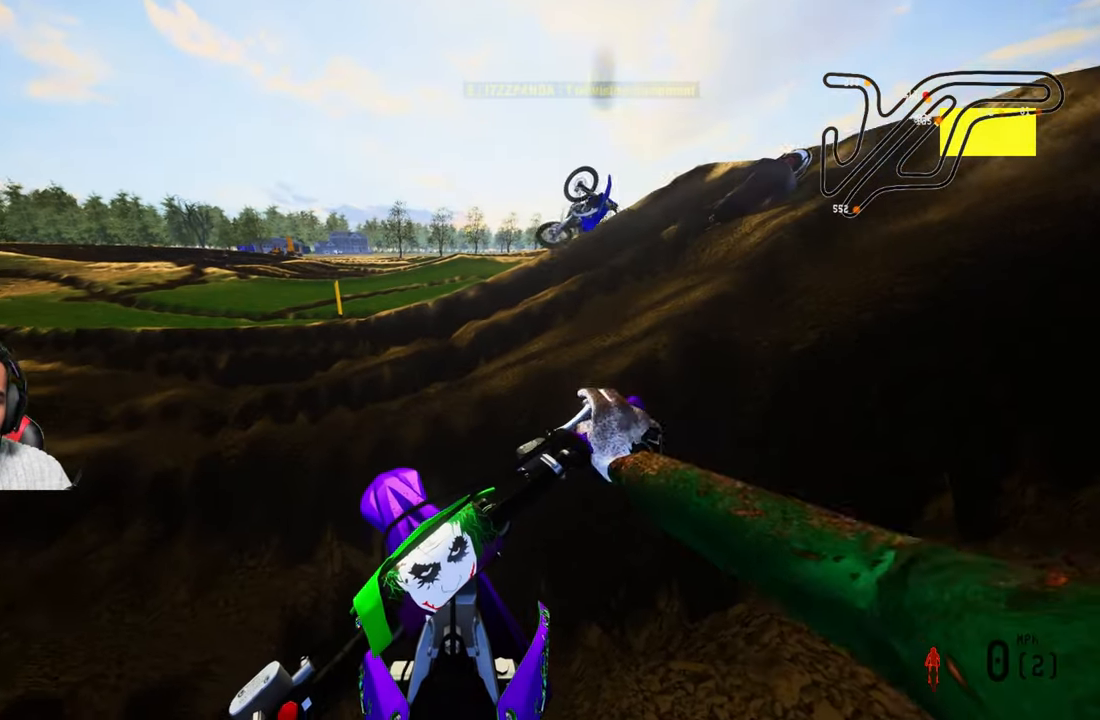
{"buttons": ["R2"], "left_stick": "up", "right_stick": "center", "events": [[83, "R2", "up"], [133, "R2", "down"]]}
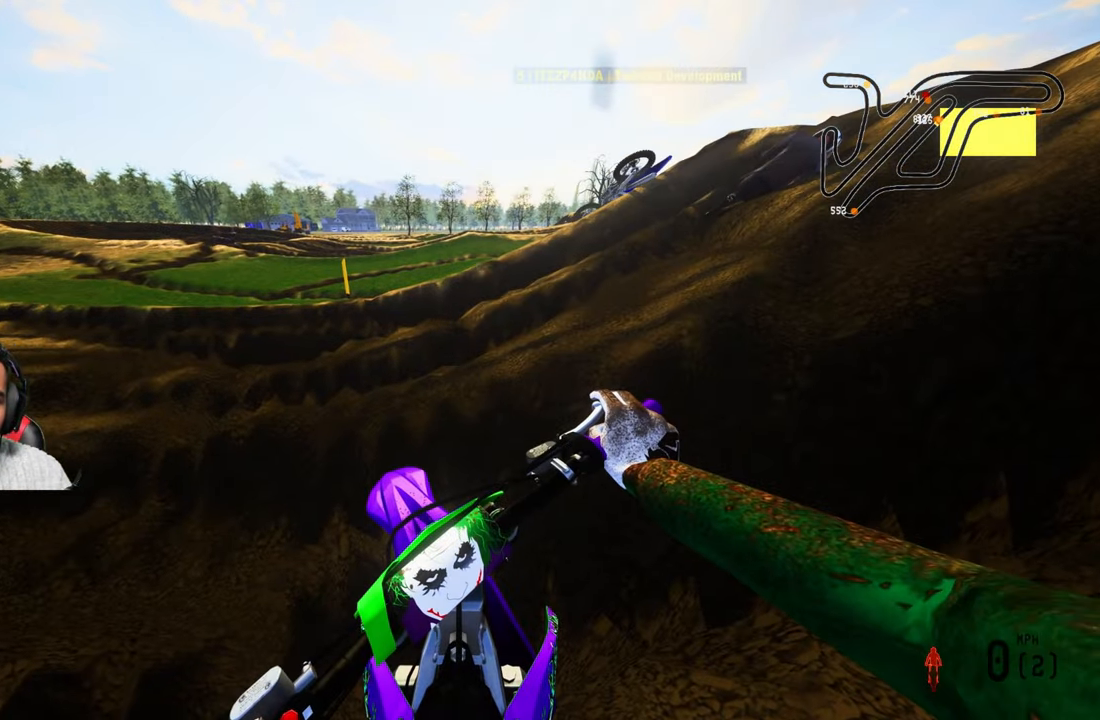
{"buttons": ["R2", "DPAD_UP", "DPAD_RIGHT"], "left_stick": "center", "right_stick": "center", "events": [[233, "left_stick", "center"], [433, "DPAD_UP", "down"], [500, "DPAD_RIGHT", "down"]]}
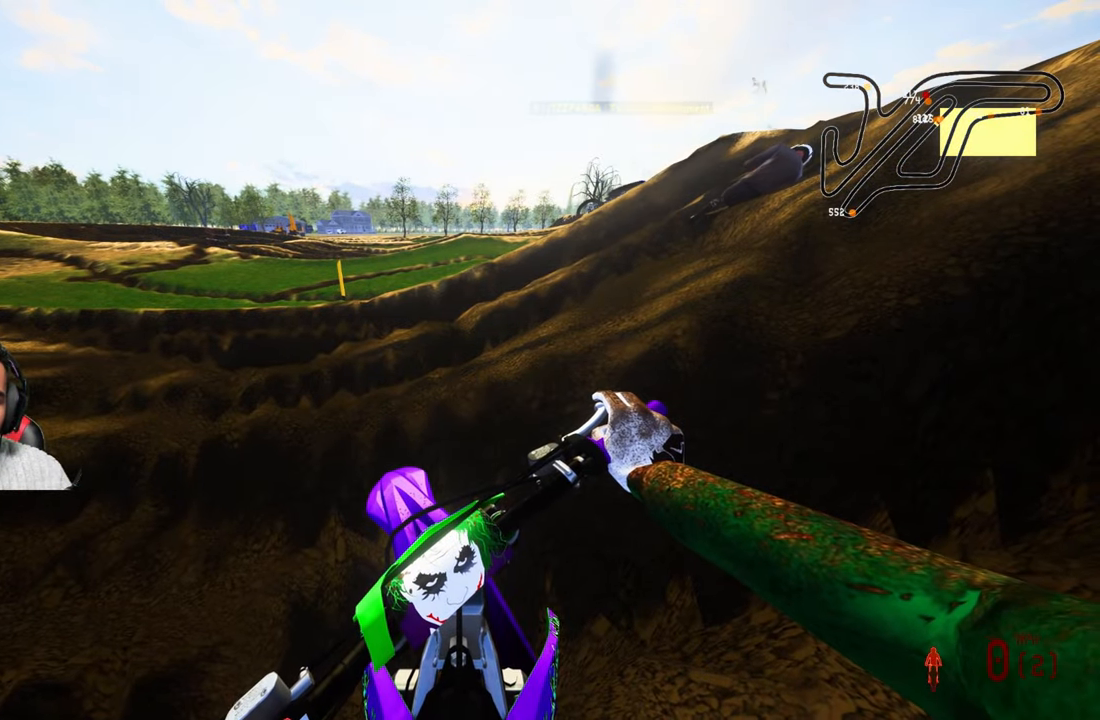
{"buttons": ["R2", "DPAD_UP"], "left_stick": "center", "right_stick": "center", "events": [[50, "DPAD_RIGHT", "up"]]}
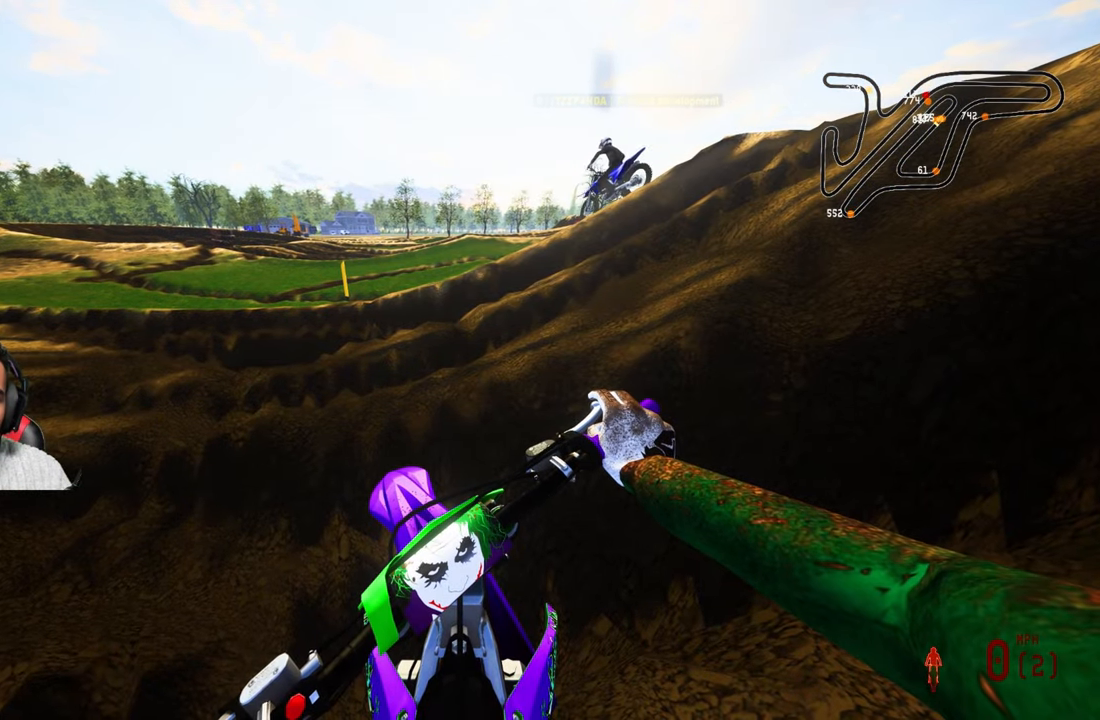
{"buttons": ["R2", "DPAD_DOWN"], "left_stick": "center", "right_stick": "center", "events": [[183, "DPAD_UP", "up"], [283, "DPAD_DOWN", "down"], [333, "R2", "up"], [500, "R2", "down"]]}
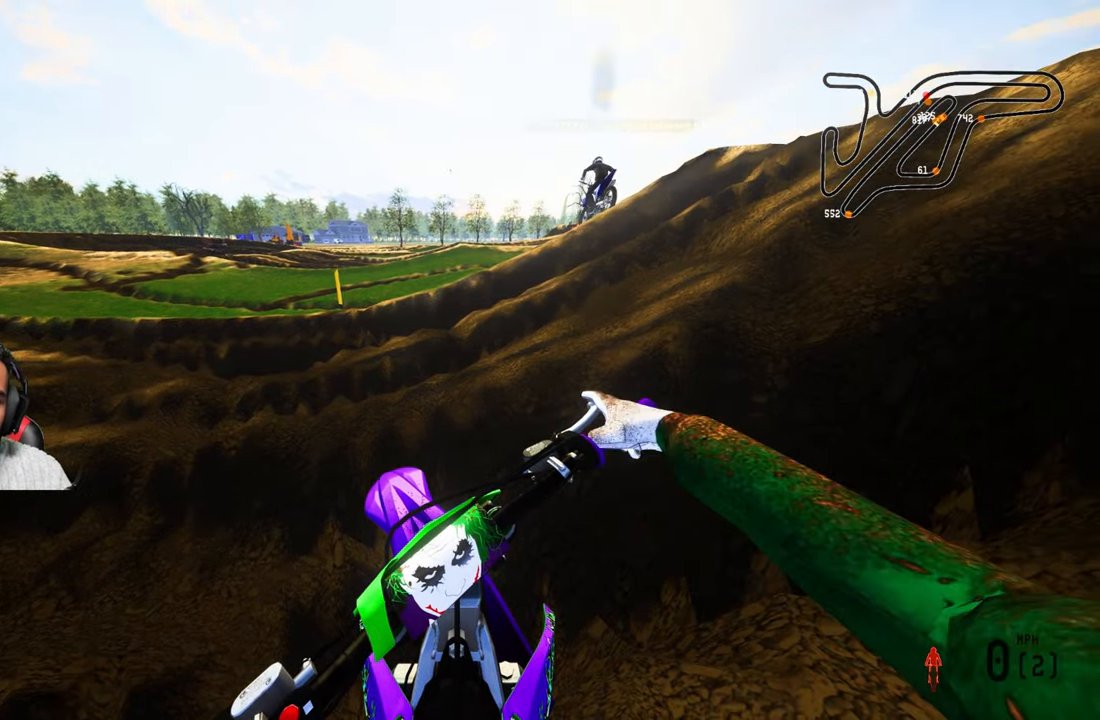
{"buttons": ["DPAD_DOWN"], "left_stick": "center", "right_stick": "center", "events": [[500, "R2", "up"]]}
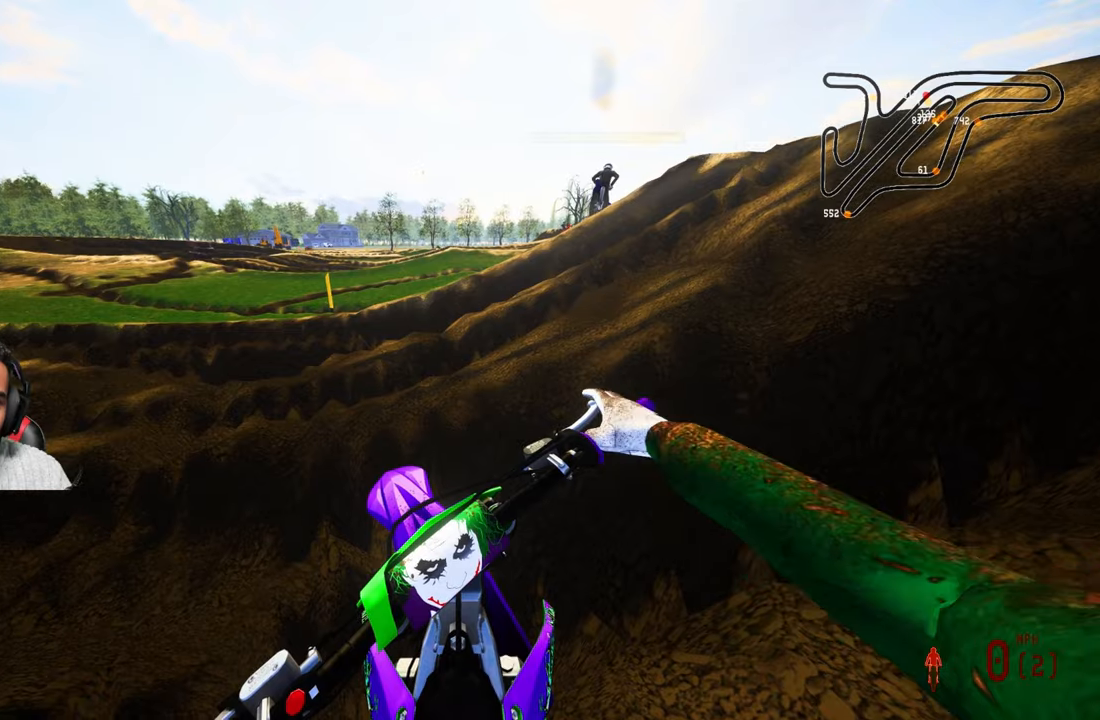
{"buttons": ["R2", "DPAD_UP"], "left_stick": "right", "right_stick": "center", "events": [[17, "DPAD_DOWN", "up"], [84, "DPAD_LEFT", "down"], [84, "DPAD_UP", "down"], [150, "DPAD_LEFT", "up"], [317, "R2", "down"], [334, "left_stick", "right"]]}
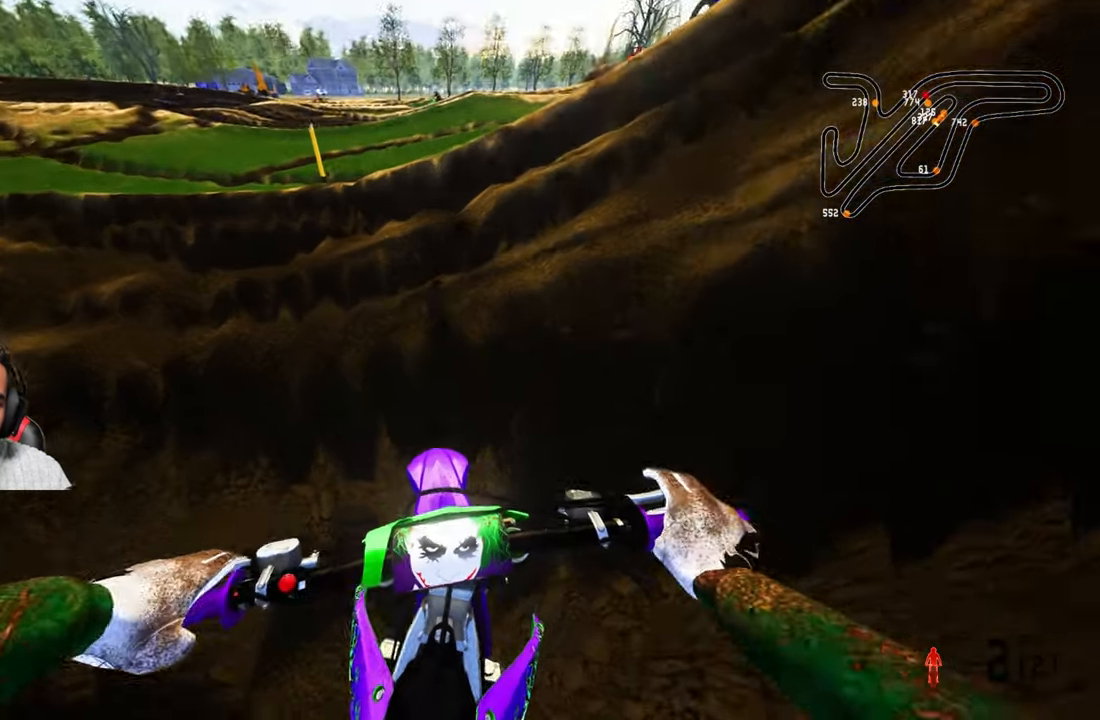
{"buttons": ["R2", "DPAD_UP", "DPAD_LEFT"], "left_stick": "center", "right_stick": "center", "events": [[317, "R2", "up"], [317, "left_stick", "center"], [350, "DPAD_UP", "up"], [467, "R2", "down"], [484, "DPAD_LEFT", "down"], [484, "DPAD_UP", "down"]]}
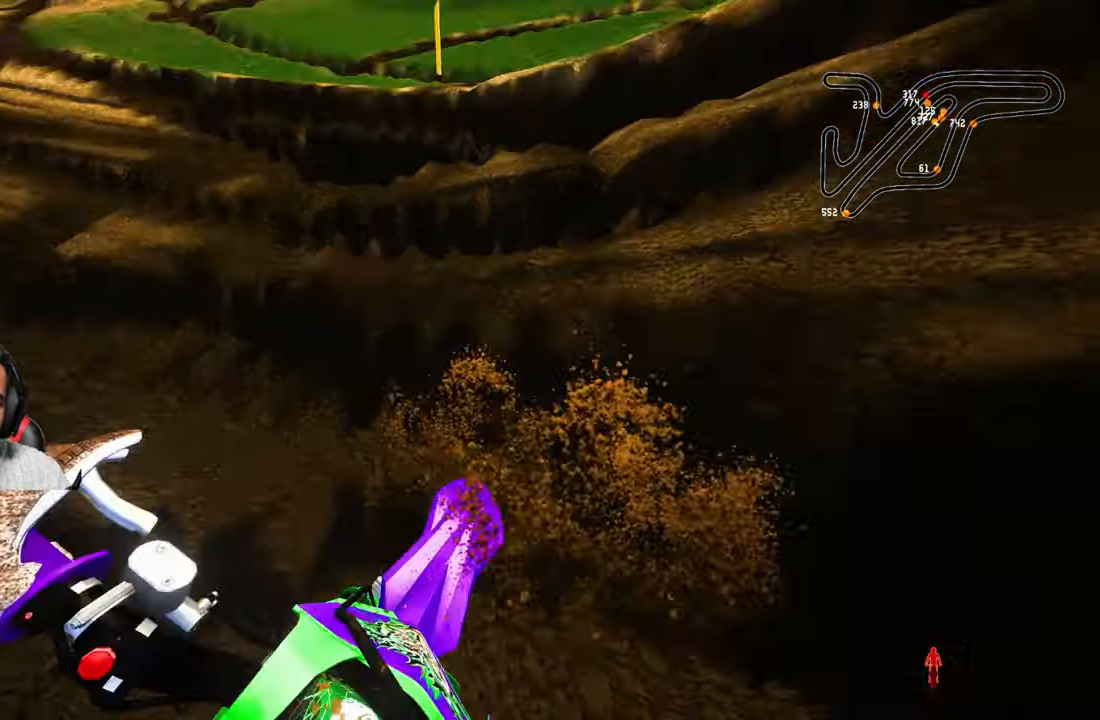
{"buttons": ["R2", "DPAD_UP"], "left_stick": "center", "right_stick": "center", "events": [[67, "DPAD_LEFT", "up"], [100, "DPAD_UP", "up"], [167, "right_stick", "up"], [284, "DPAD_UP", "down"], [300, "right_stick", "center"]]}
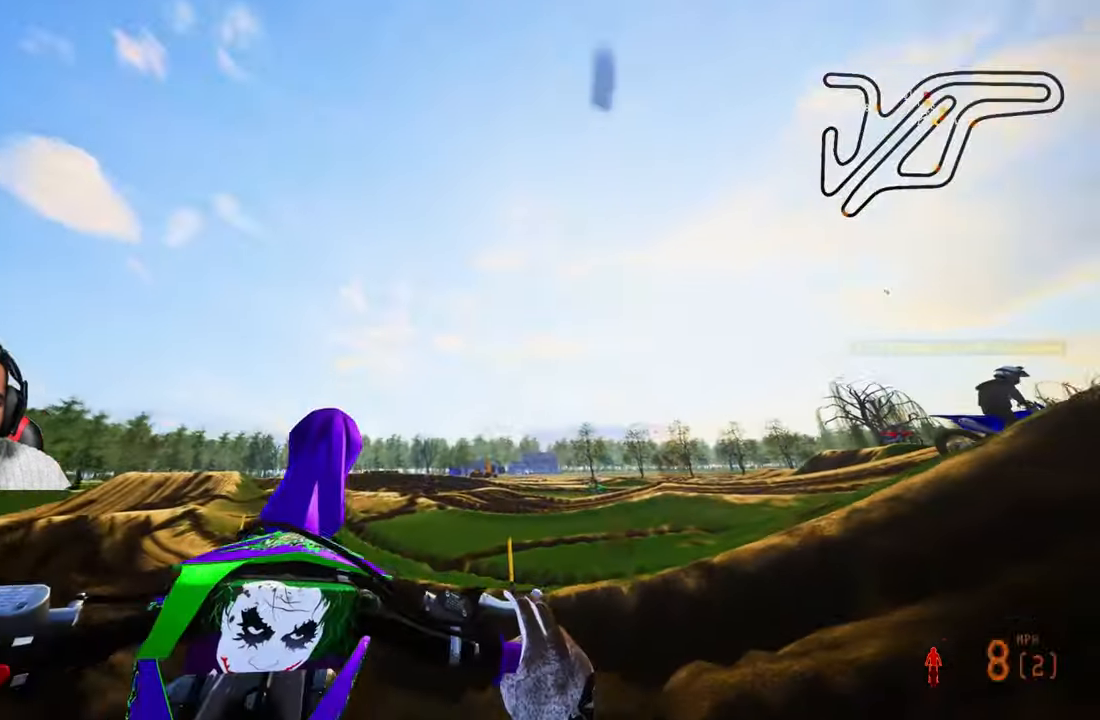
{"buttons": ["R2"], "left_stick": "center", "right_stick": "center", "events": [[67, "R2", "up"], [84, "DPAD_UP", "up"], [134, "R2", "down"], [167, "right_stick", "up"], [300, "R1", "down"], [467, "R1", "up"], [500, "right_stick", "center"]]}
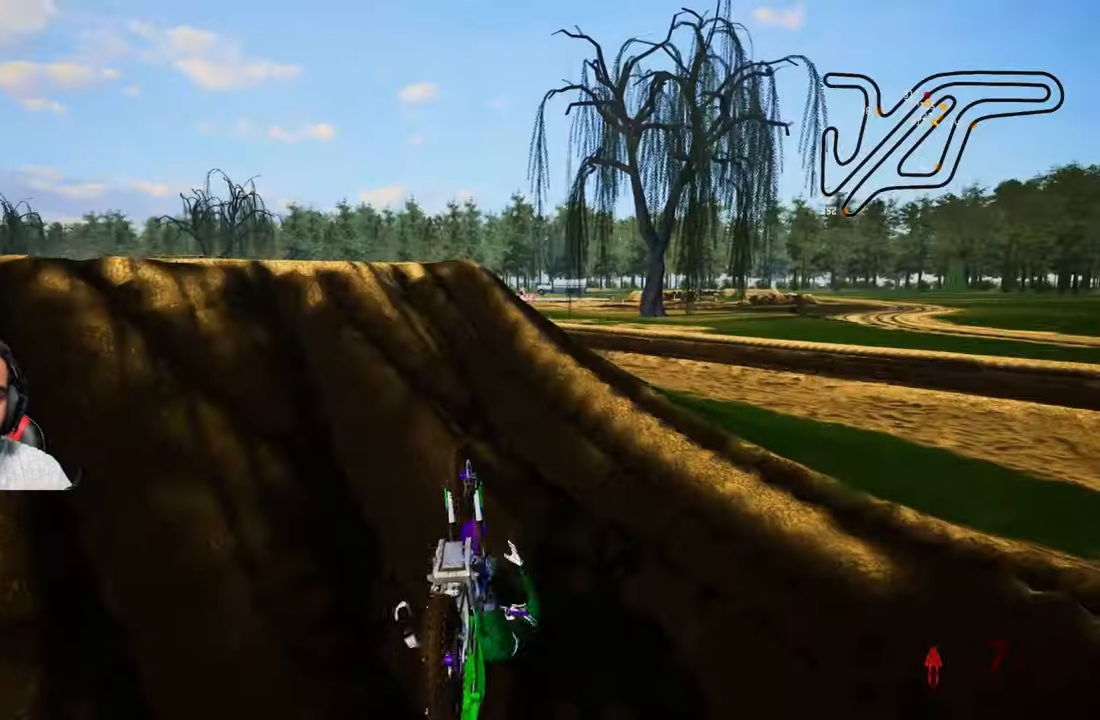
{"buttons": [], "left_stick": "center", "right_stick": "center", "events": [[300, "R2", "up"], [384, "SELECT", "down"], [500, "SELECT", "up"]]}
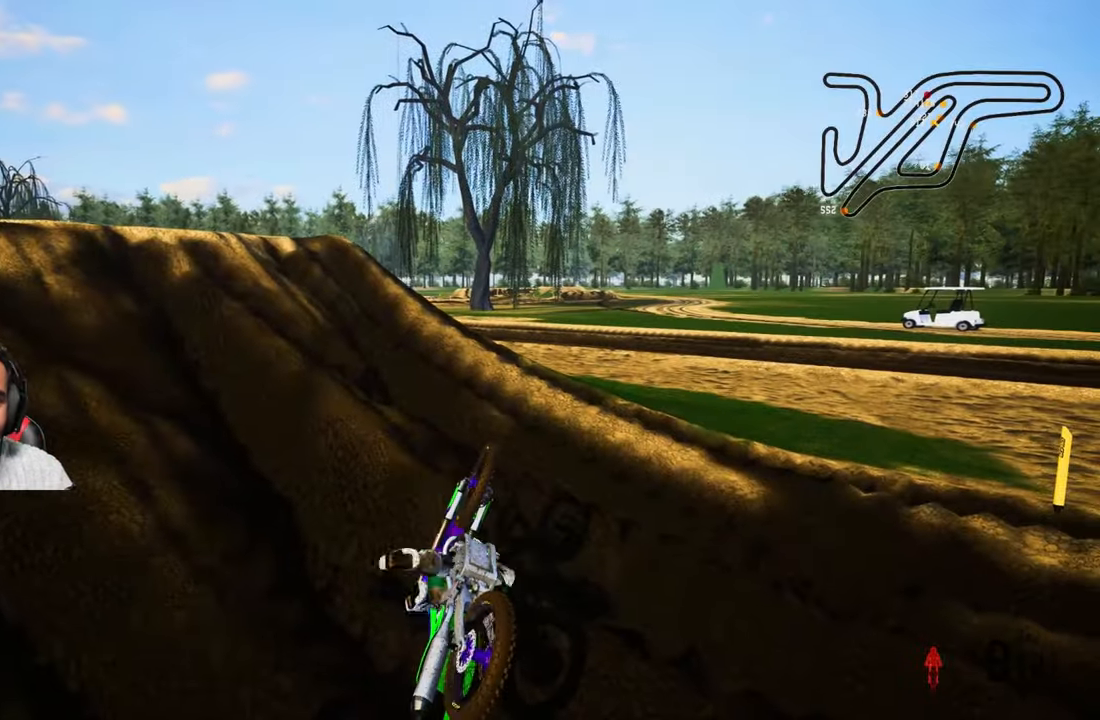
{"buttons": ["DPAD_UP"], "left_stick": "left", "right_stick": "center", "events": [[200, "right_stick", "up-left"], [300, "DPAD_UP", "down"], [317, "L1", "down"], [350, "right_stick", "center"], [434, "L1", "up"], [450, "left_stick", "left"]]}
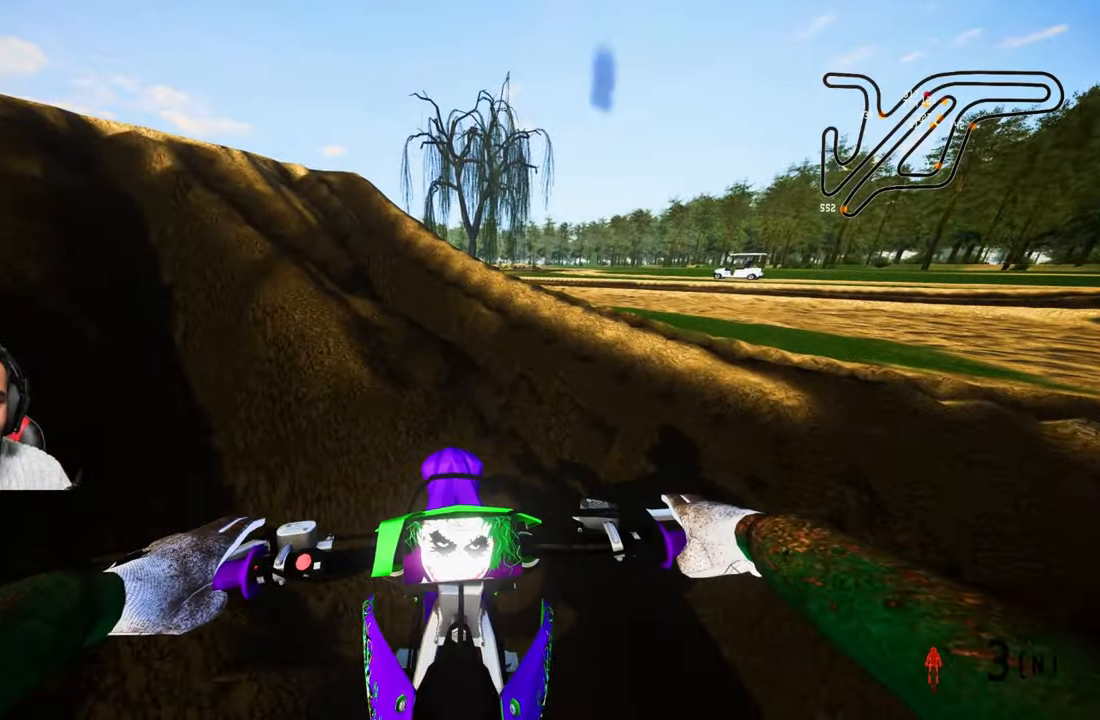
{"buttons": ["R2", "DPAD_UP"], "left_stick": "center", "right_stick": "center", "events": [[200, "R2", "down"], [250, "left_stick", "center"]]}
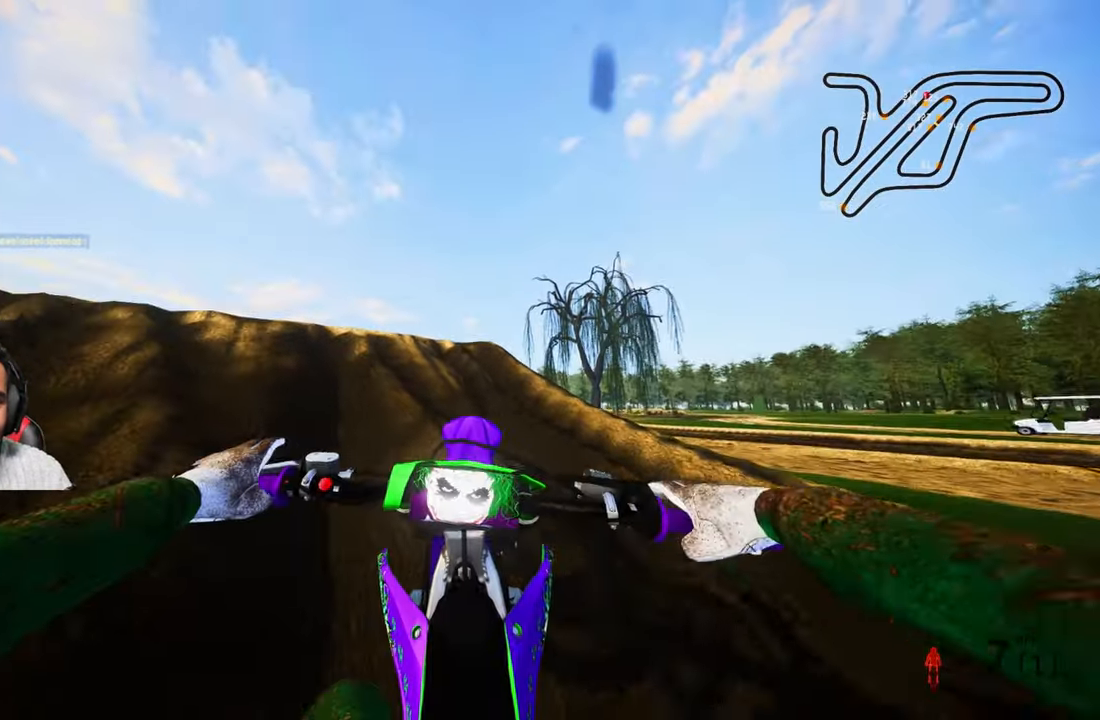
{"buttons": ["DPAD_UP"], "left_stick": "center", "right_stick": "center", "events": [[484, "R2", "up"]]}
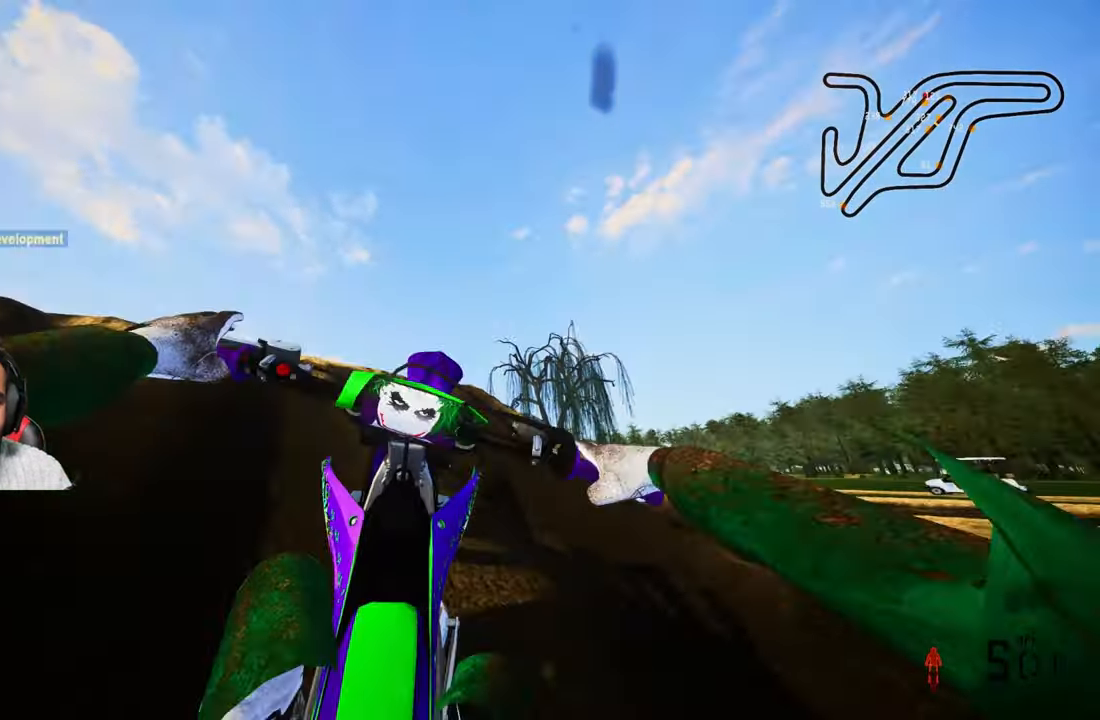
{"buttons": ["R2", "DPAD_UP"], "left_stick": "center", "right_stick": "center", "events": [[250, "R2", "down"]]}
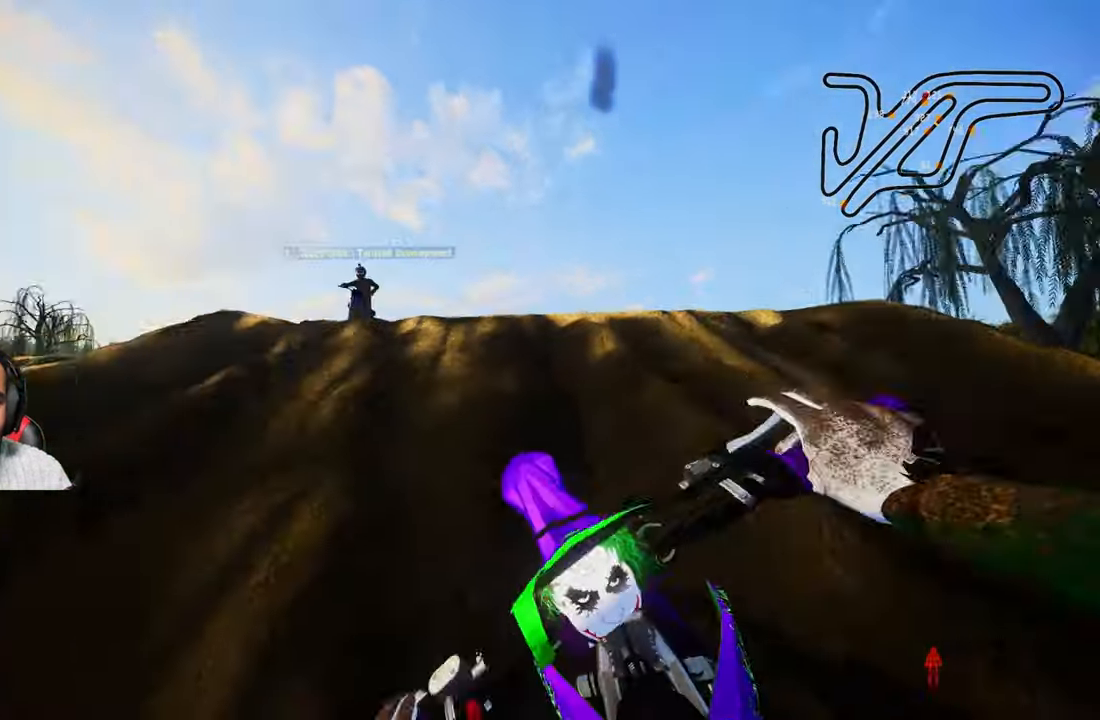
{"buttons": ["DPAD_UP"], "left_stick": "center", "right_stick": "center", "events": [[317, "R2", "up"]]}
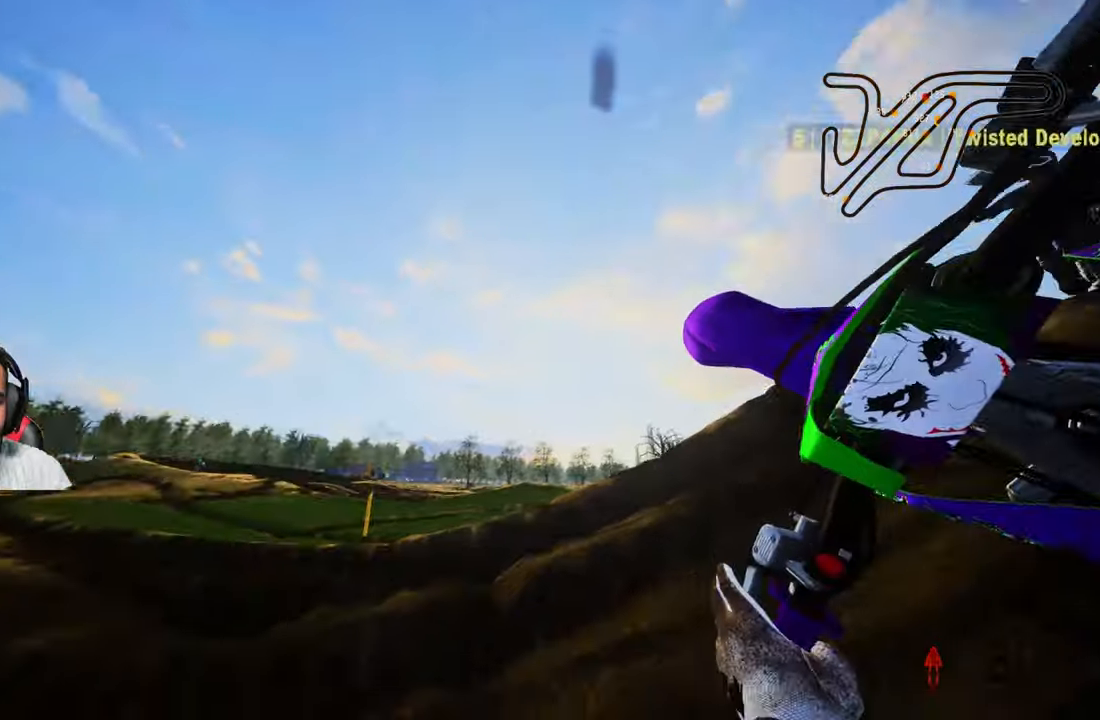
{"buttons": ["R2", "DPAD_UP"], "left_stick": "center", "right_stick": "center", "events": [[16, "R2", "down"], [166, "R2", "up"], [216, "R2", "down"]]}
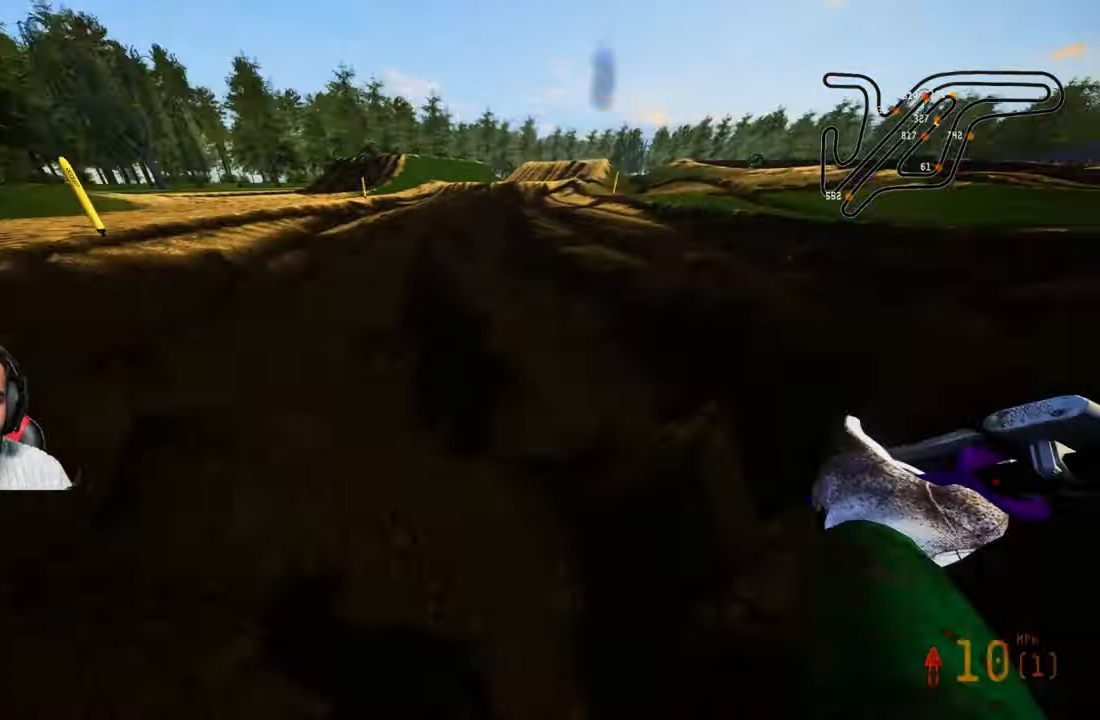
{"buttons": ["R2", "DPAD_UP"], "left_stick": "center", "right_stick": "center", "events": [[416, "R2", "up"], [450, "R2", "down"]]}
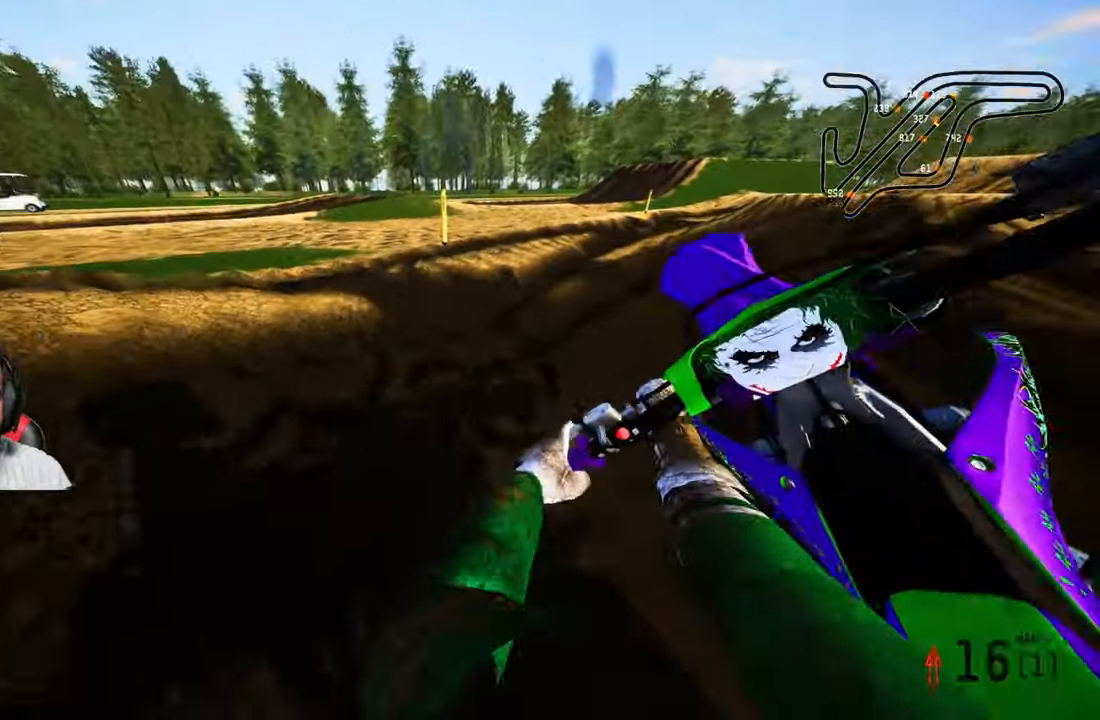
{"buttons": ["DPAD_UP"], "left_stick": "center", "right_stick": "center", "events": [[283, "R2", "up"], [316, "R2", "down"], [466, "R2", "up"]]}
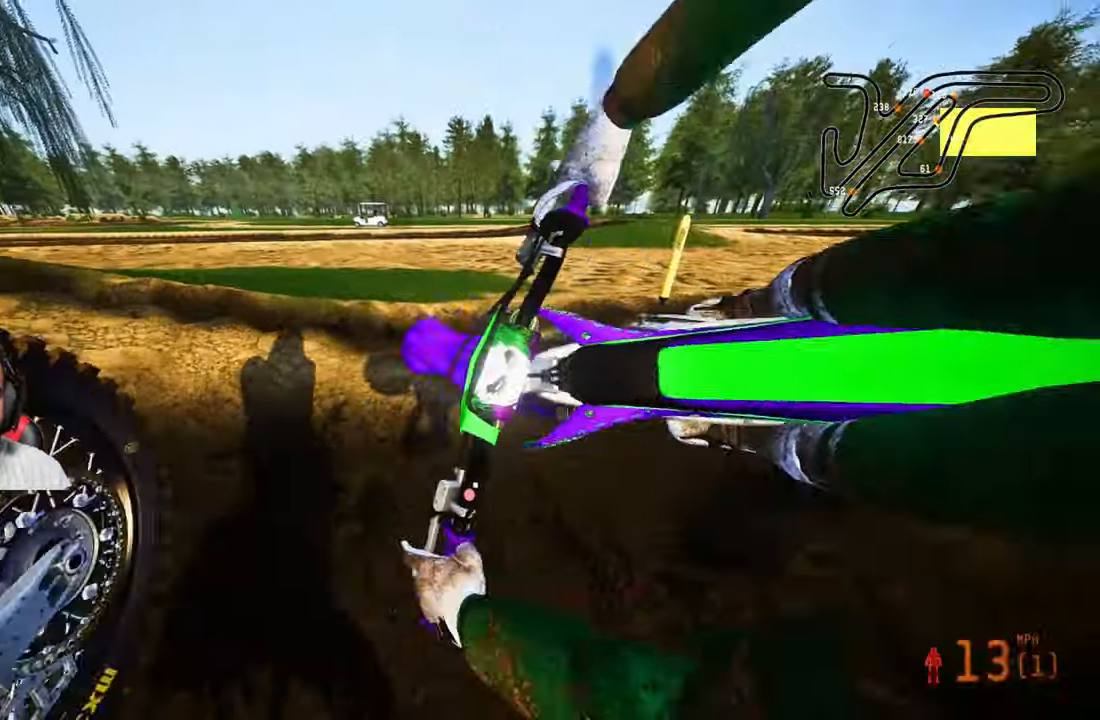
{"buttons": ["R2", "DPAD_UP"], "left_stick": "center", "right_stick": "center", "events": [[33, "R2", "down"], [166, "R2", "up"], [200, "R2", "down"], [316, "R2", "up"], [383, "R2", "down"]]}
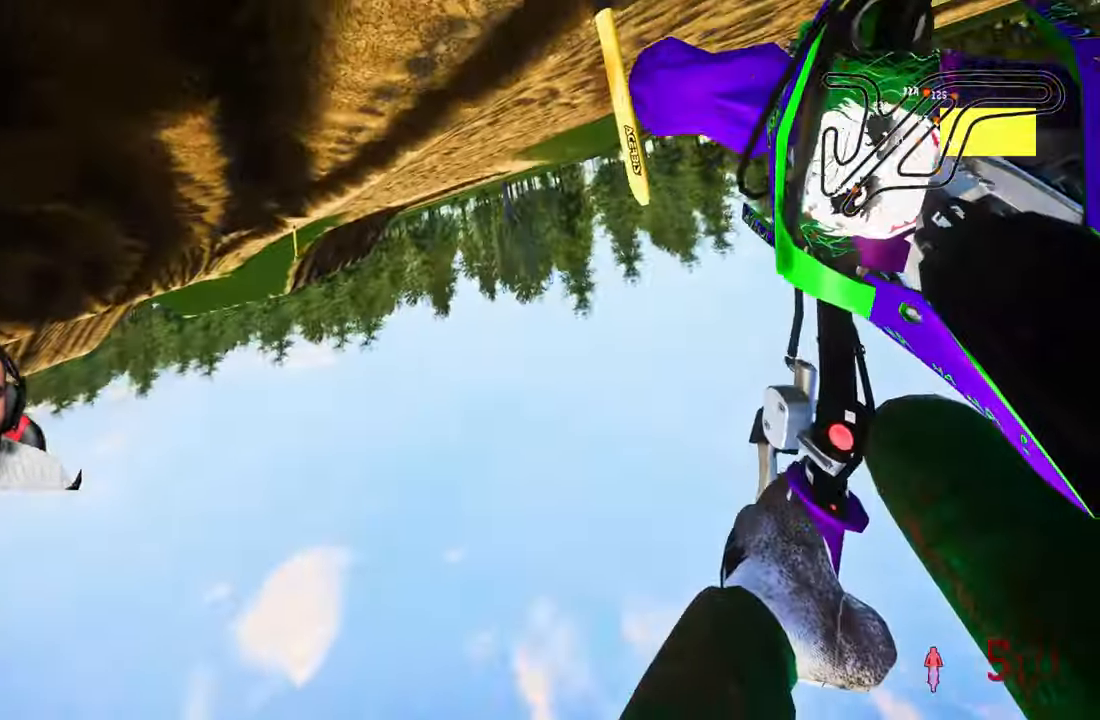
{"buttons": [], "left_stick": "center", "right_stick": "center", "events": [[16, "R2", "up"], [83, "R2", "down"], [183, "R2", "up"], [250, "R2", "down"], [383, "R2", "up"], [483, "DPAD_UP", "up"]]}
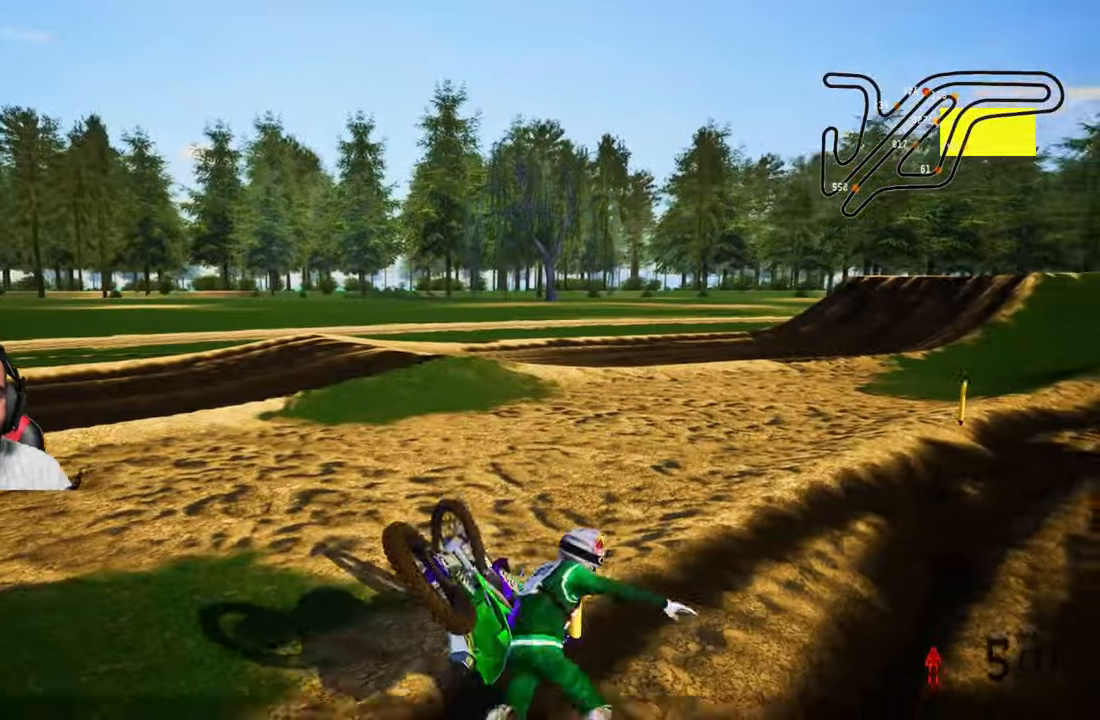
{"buttons": [], "left_stick": "center", "right_stick": "center", "events": [[400, "SELECT", "down"], [500, "SELECT", "up"]]}
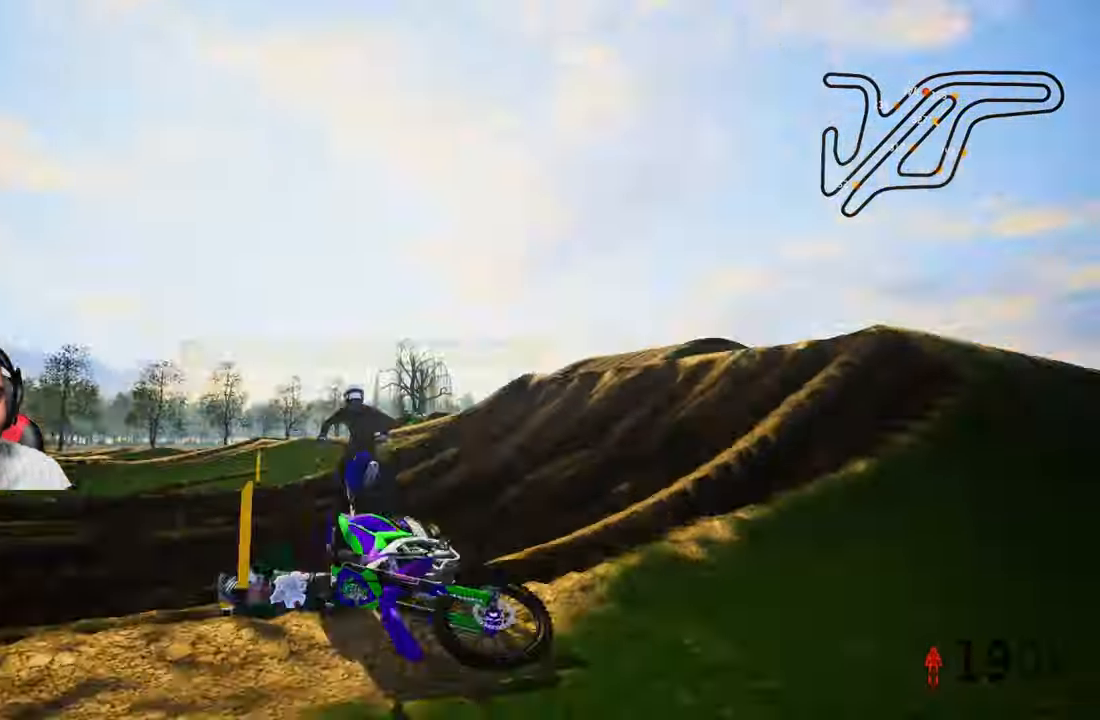
{"buttons": [], "left_stick": "center", "right_stick": "center", "events": [[200, "L1", "down"], [300, "L1", "up"]]}
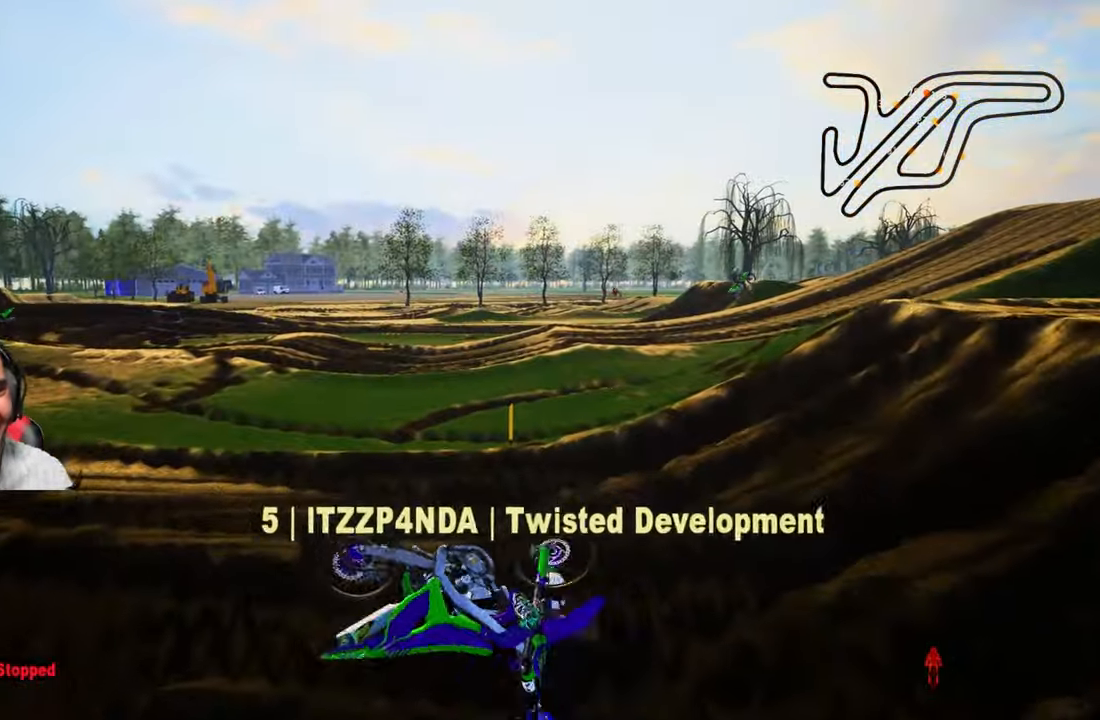
{"buttons": [], "left_stick": "center", "right_stick": "center", "events": []}
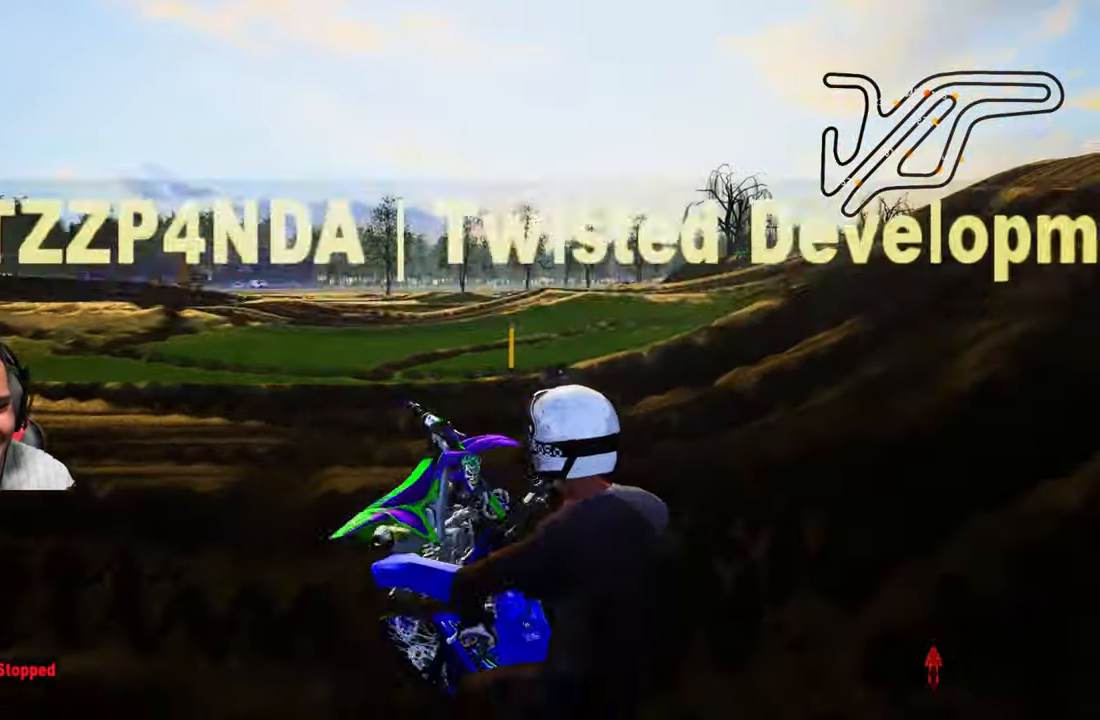
{"buttons": ["SELECT"], "left_stick": "center", "right_stick": "center", "events": [[466, "SELECT", "down"]]}
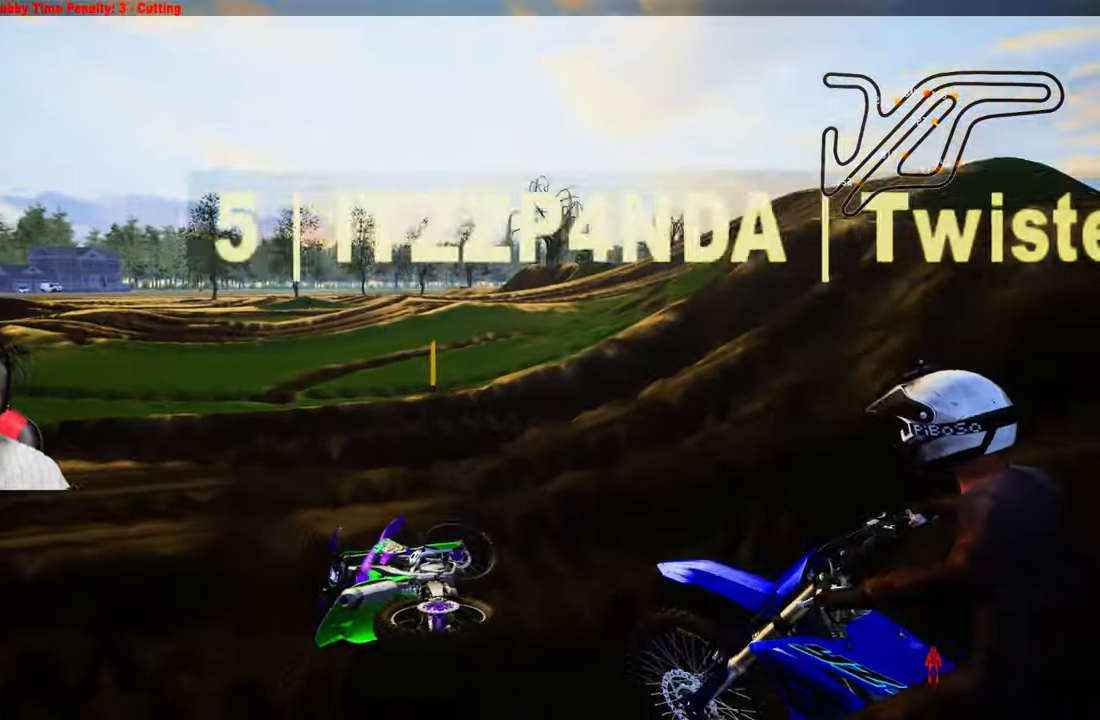
{"buttons": [], "left_stick": "center", "right_stick": "center", "events": [[66, "SELECT", "up"], [400, "L1", "down"], [500, "L1", "up"]]}
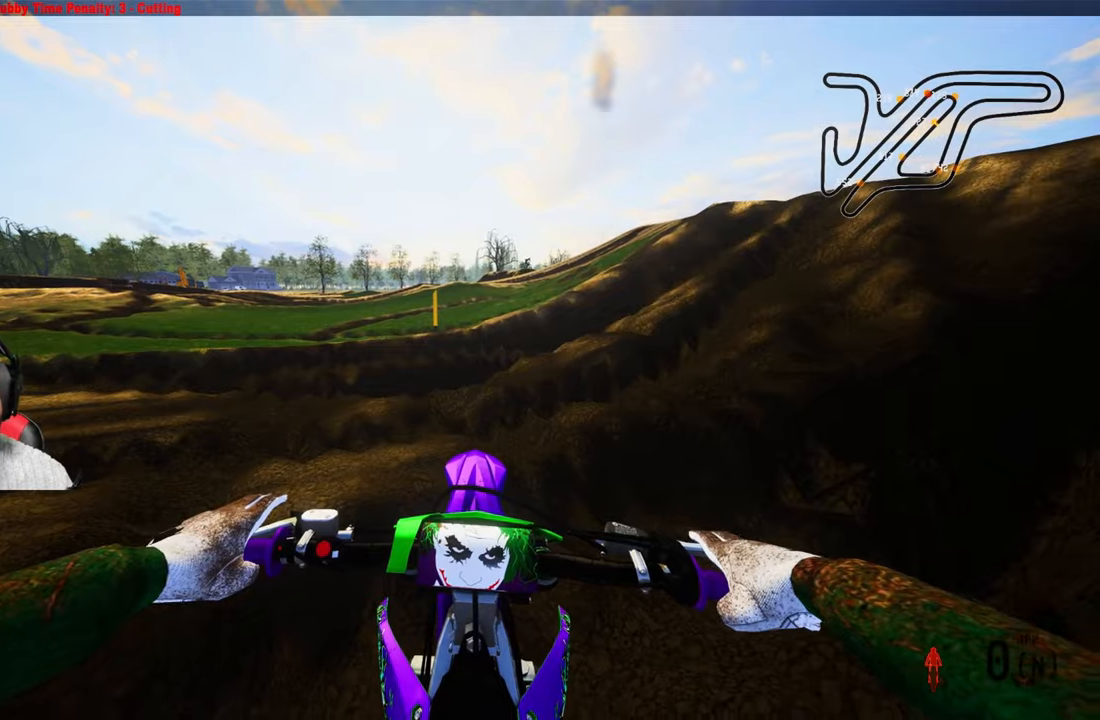
{"buttons": ["DPAD_DOWN"], "left_stick": "left", "right_stick": "center", "events": [[200, "DPAD_DOWN", "down"], [283, "left_stick", "left"]]}
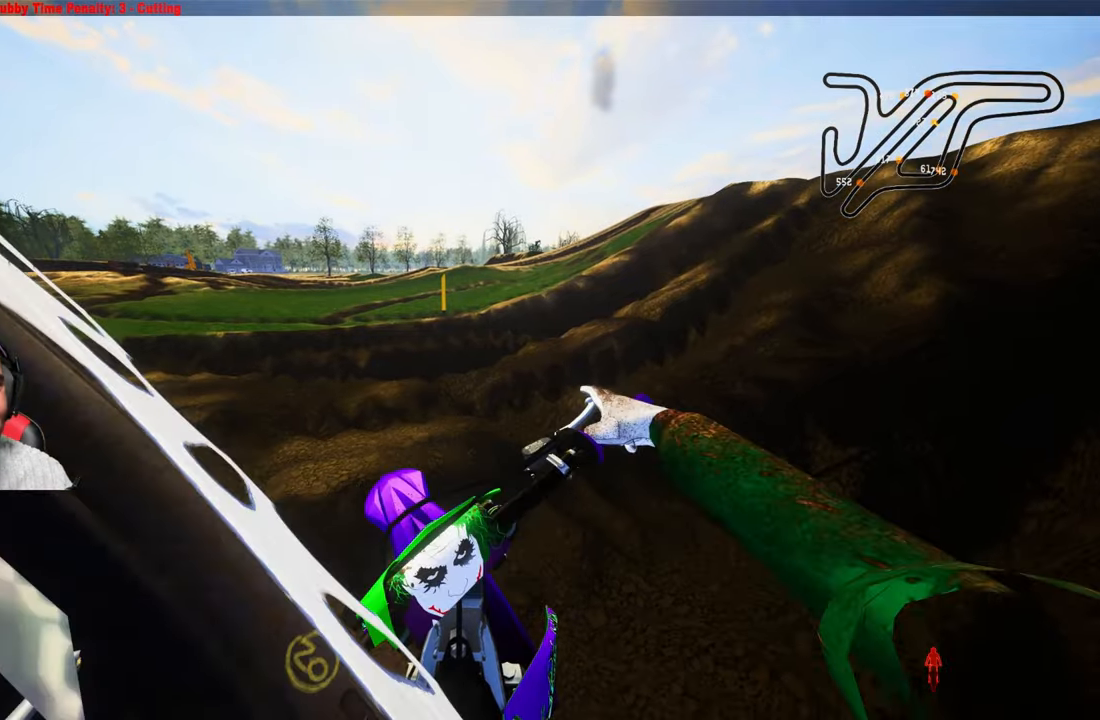
{"buttons": ["DPAD_DOWN"], "left_stick": "left", "right_stick": "center", "events": []}
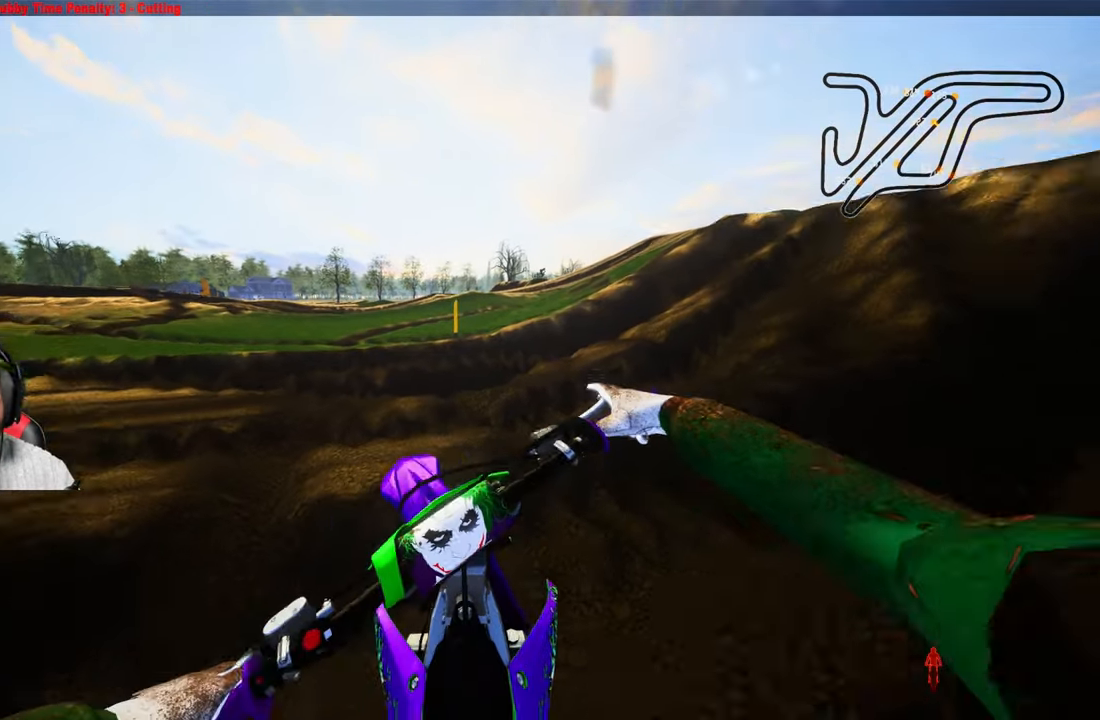
{"buttons": ["R2", "R3"], "left_stick": "up-right", "right_stick": "center", "events": [[133, "left_stick", "center"], [200, "DPAD_DOWN", "up"], [350, "R2", "down"], [383, "left_stick", "up-right"], [400, "R3", "down"]]}
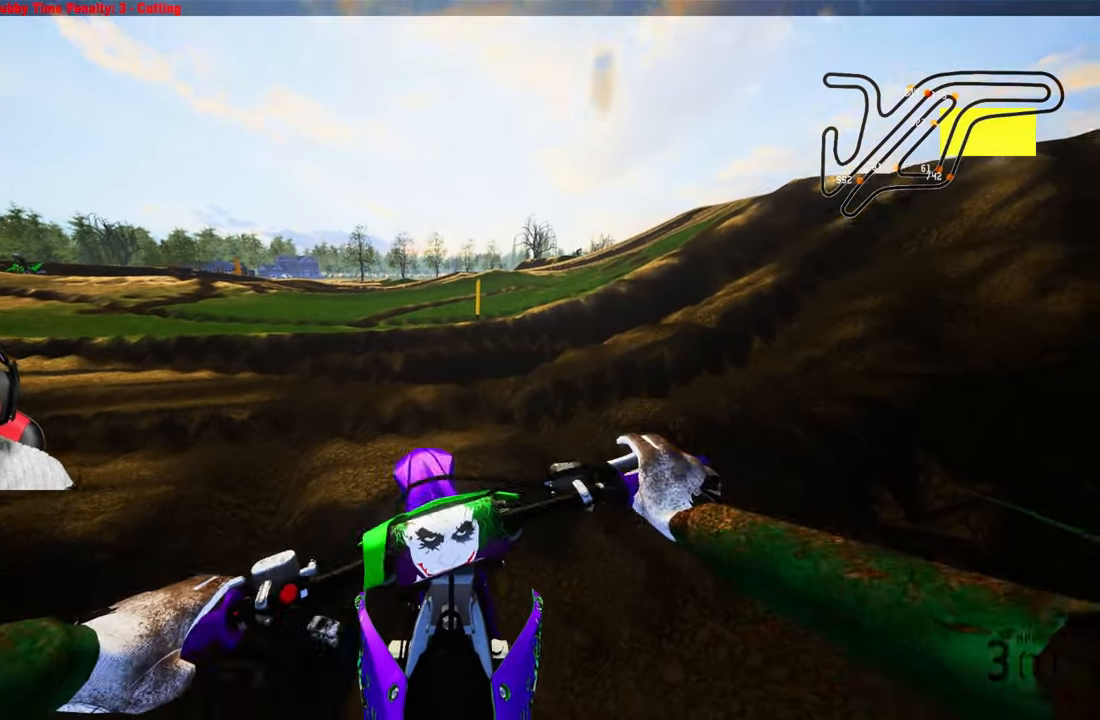
{"buttons": [], "left_stick": "up-right", "right_stick": "center", "events": [[83, "right_stick", "up-left"], [100, "R3", "up"], [217, "right_stick", "center"], [233, "R2", "up"], [300, "R2", "down"], [467, "R2", "up"]]}